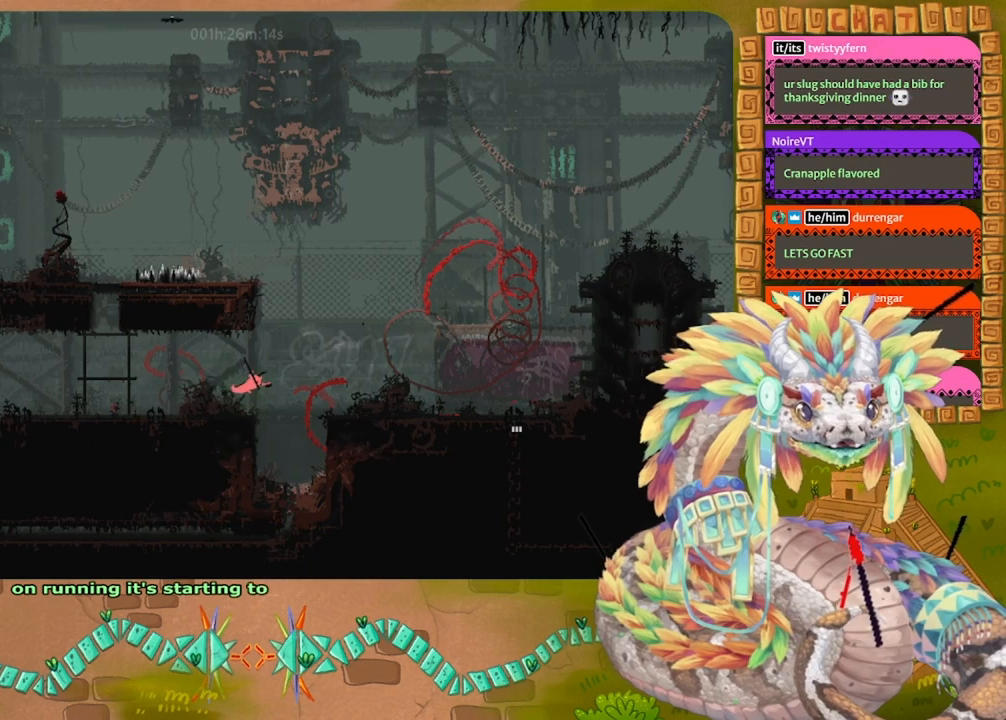
Gameplay with keyboard and mouse; each line is a JSON object with the keys held at the frame after it. "events" lists presses ("down") and releases ("up") of "down", "grab", "jump", "left", "right", "spin", "throw" and "up" between this image and that frame as [ms after this image, input, new state], when the widget could be followed in between. No other keys are recorded. Mouse buttons are not recorded. Key names are as the overlay labels them; some are game actions (e.g. jump) rather than physical keys. Not read: mouse_move.
{"keys": ["right", "up"], "events": [[500, "jump", "up"], [500, "spin", "up"], [500, "up", "down"]]}
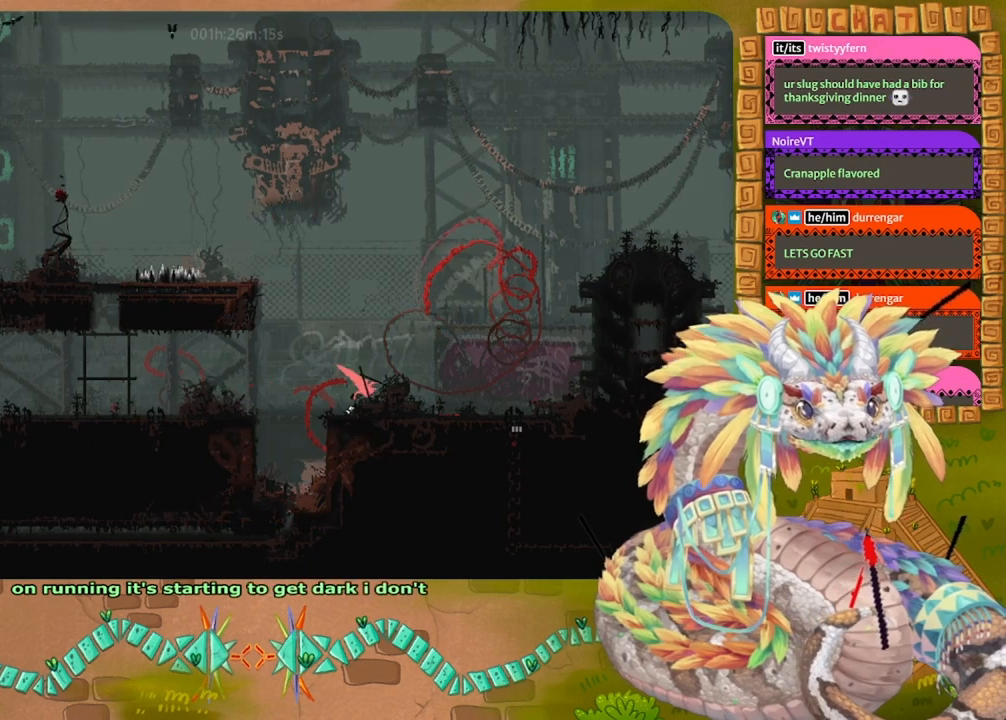
{"keys": ["jump", "right"], "events": [[100, "jump", "down"], [134, "up", "up"], [267, "up", "down"], [300, "up", "up"]]}
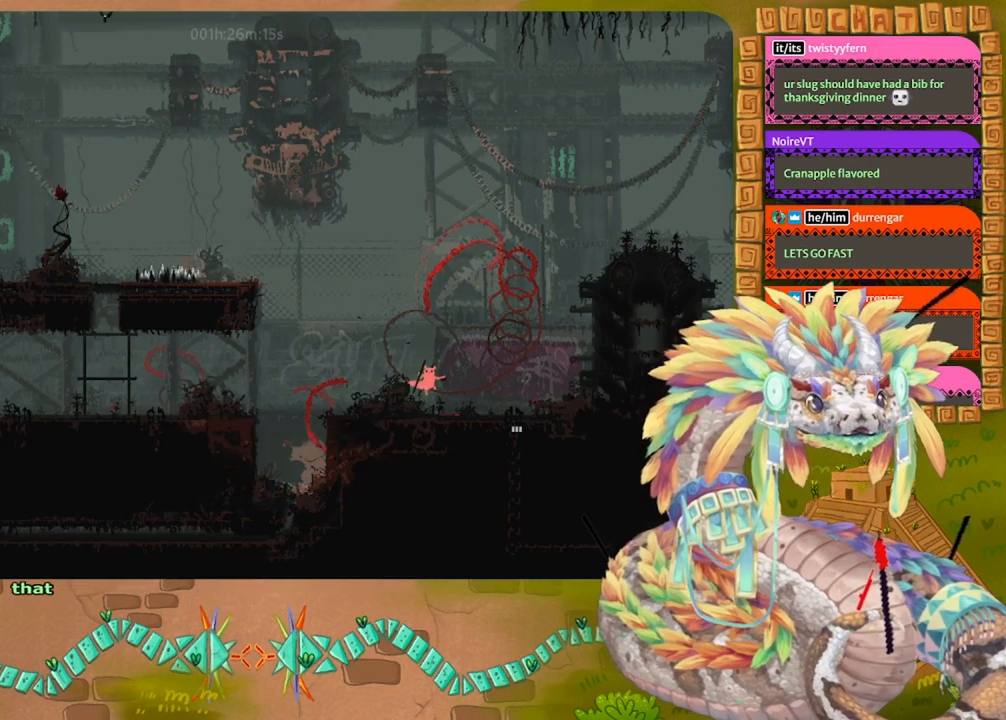
{"keys": ["down"], "events": [[67, "jump", "up"], [434, "down", "down"], [467, "right", "up"]]}
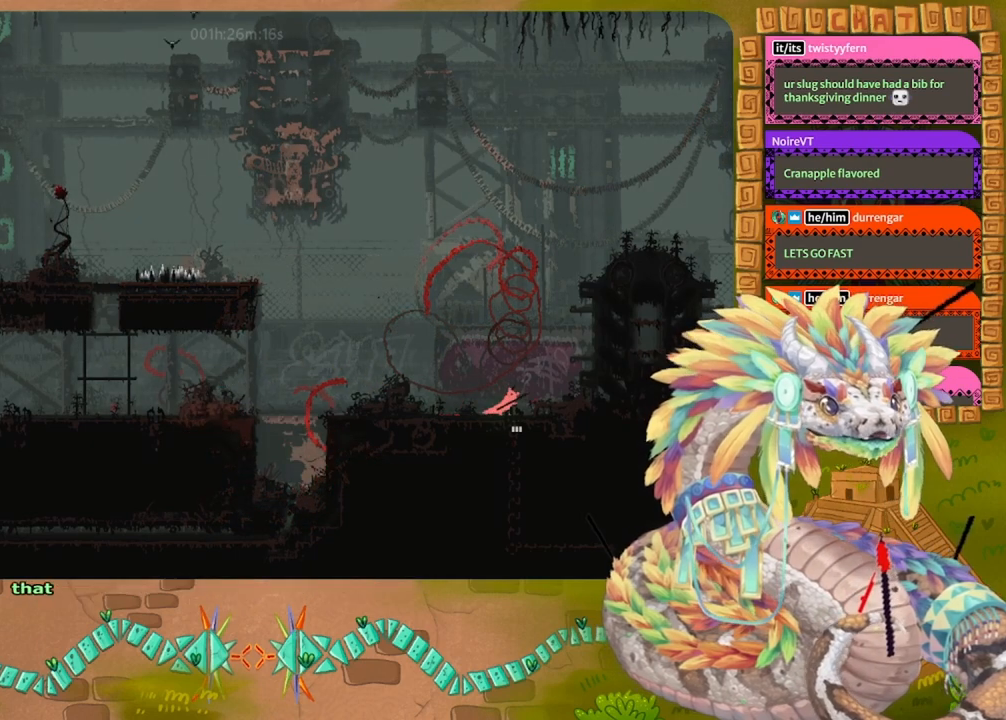
{"keys": ["down"], "events": []}
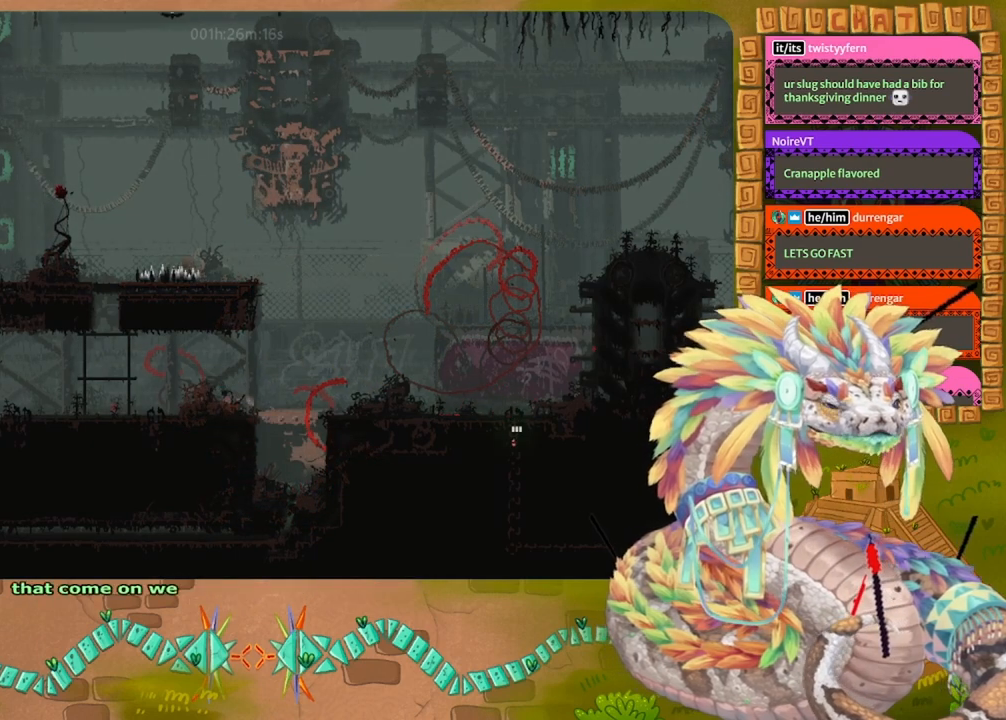
{"keys": ["down"], "events": []}
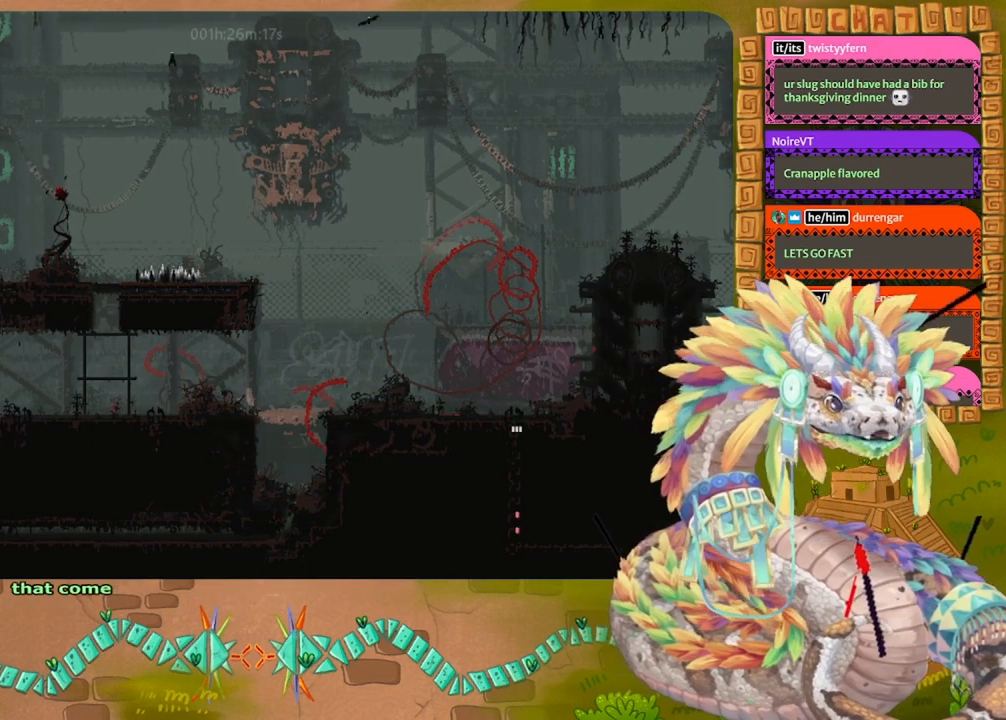
{"keys": ["down"], "events": []}
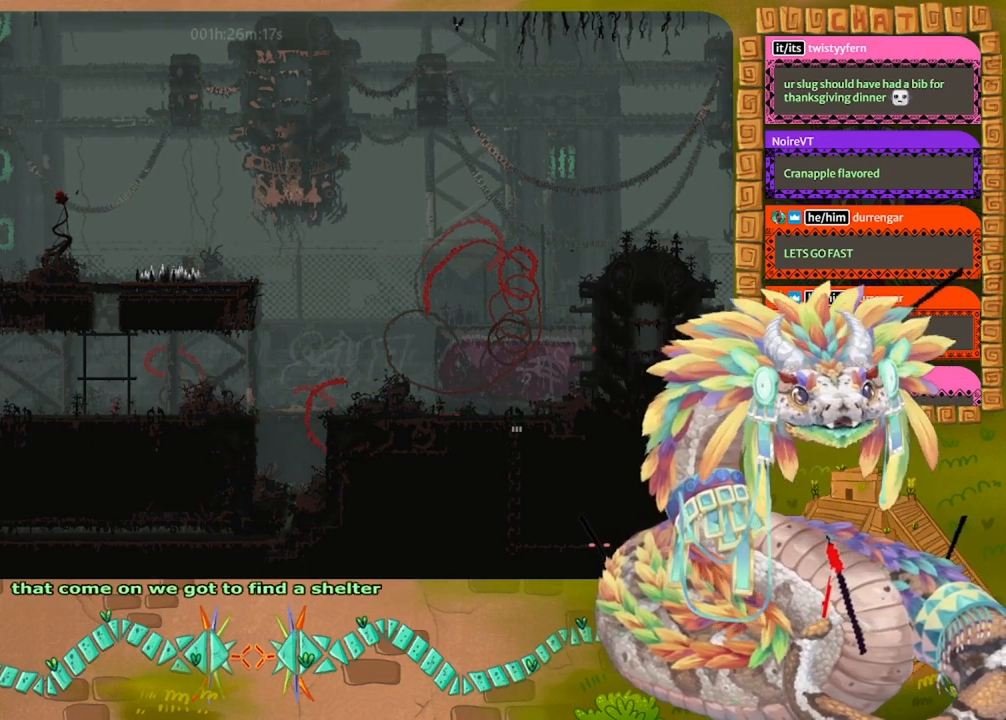
{"keys": ["down"], "events": []}
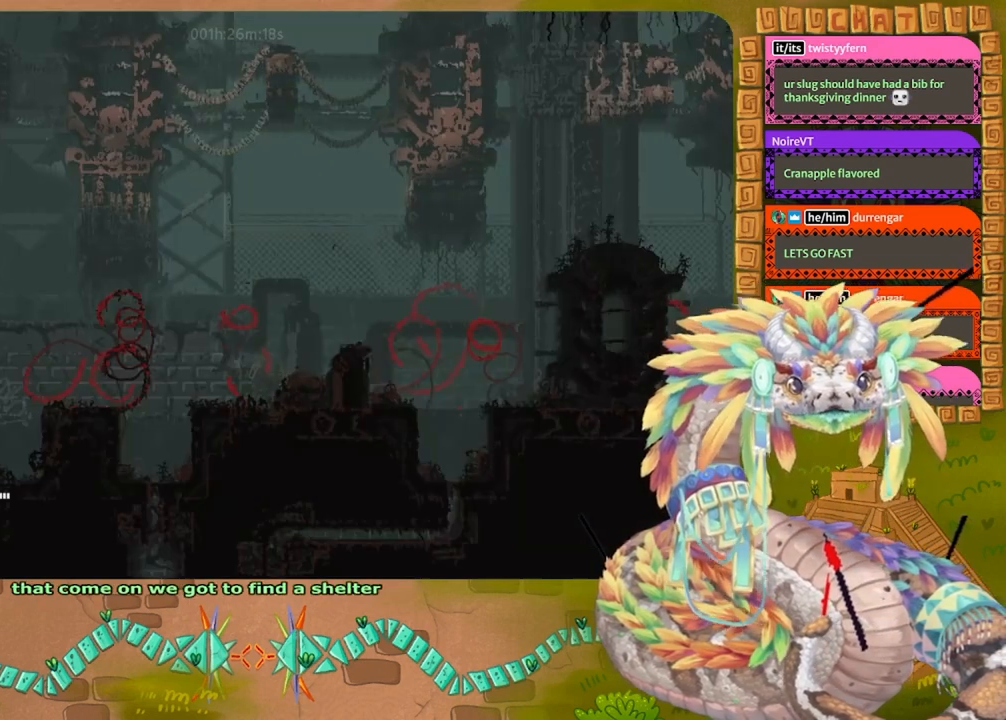
{"keys": ["jump", "up"], "events": [[434, "down", "up"], [434, "jump", "down"], [434, "up", "down"]]}
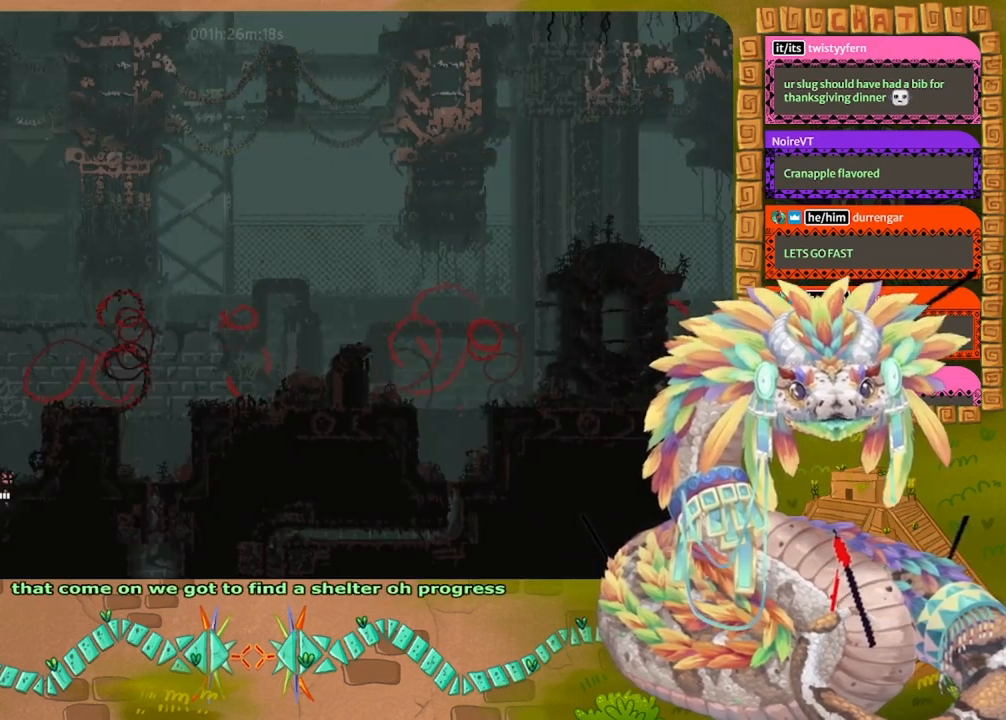
{"keys": ["right"], "events": [[134, "right", "down"], [434, "jump", "up"], [434, "up", "up"]]}
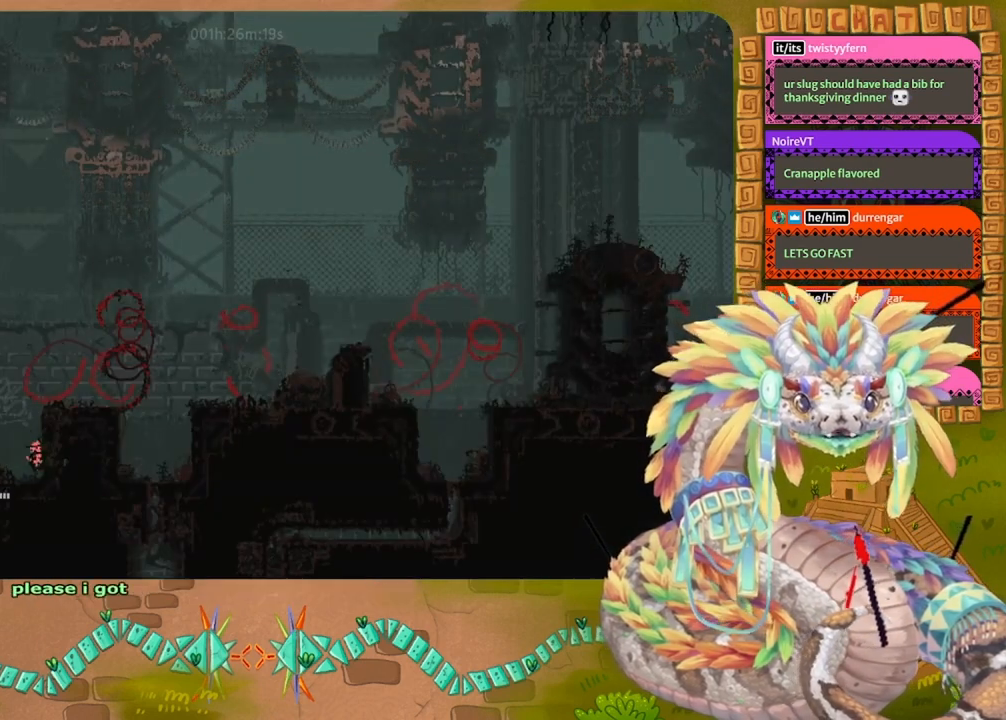
{"keys": ["jump", "left"], "events": [[67, "right", "up"], [134, "left", "down"], [200, "jump", "down"]]}
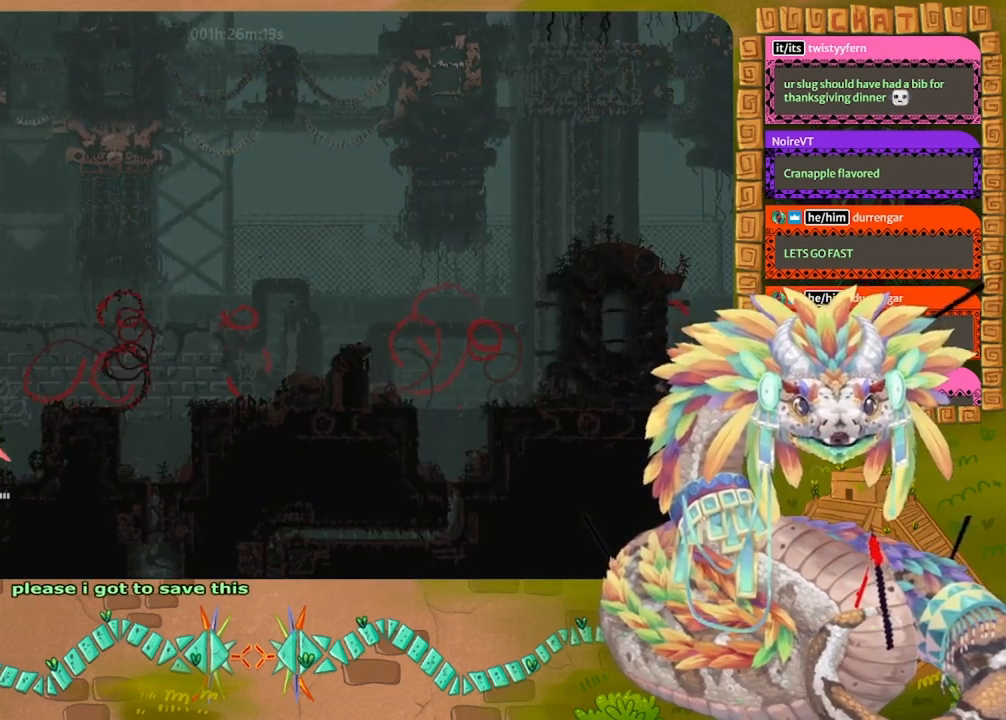
{"keys": ["jump", "left"], "events": [[100, "jump", "up"], [167, "jump", "down"]]}
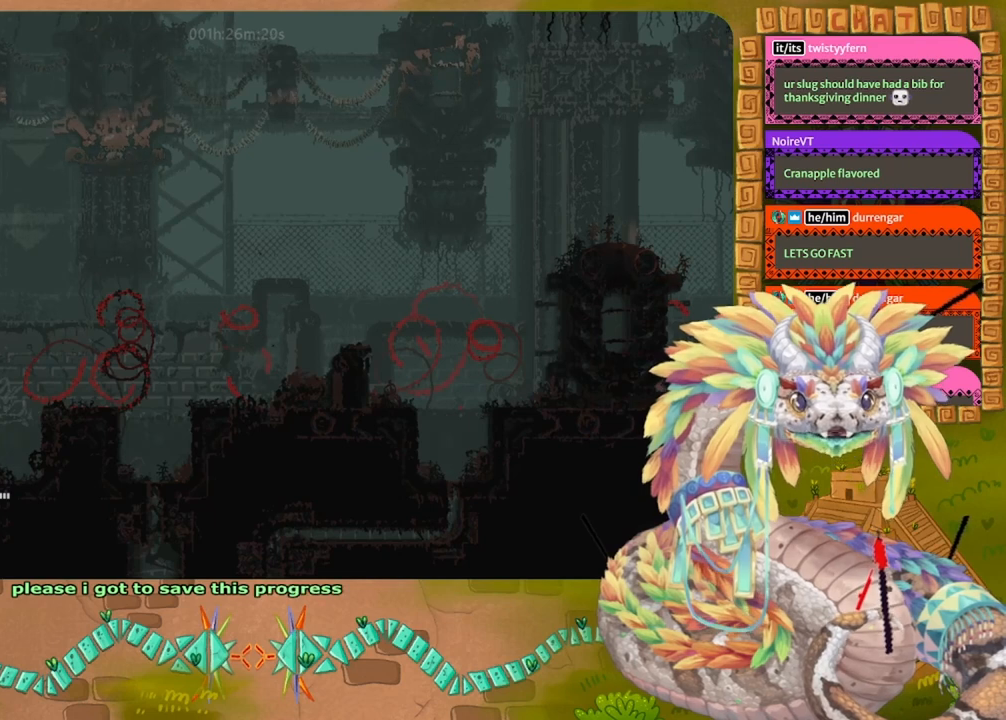
{"keys": ["jump", "left"], "events": []}
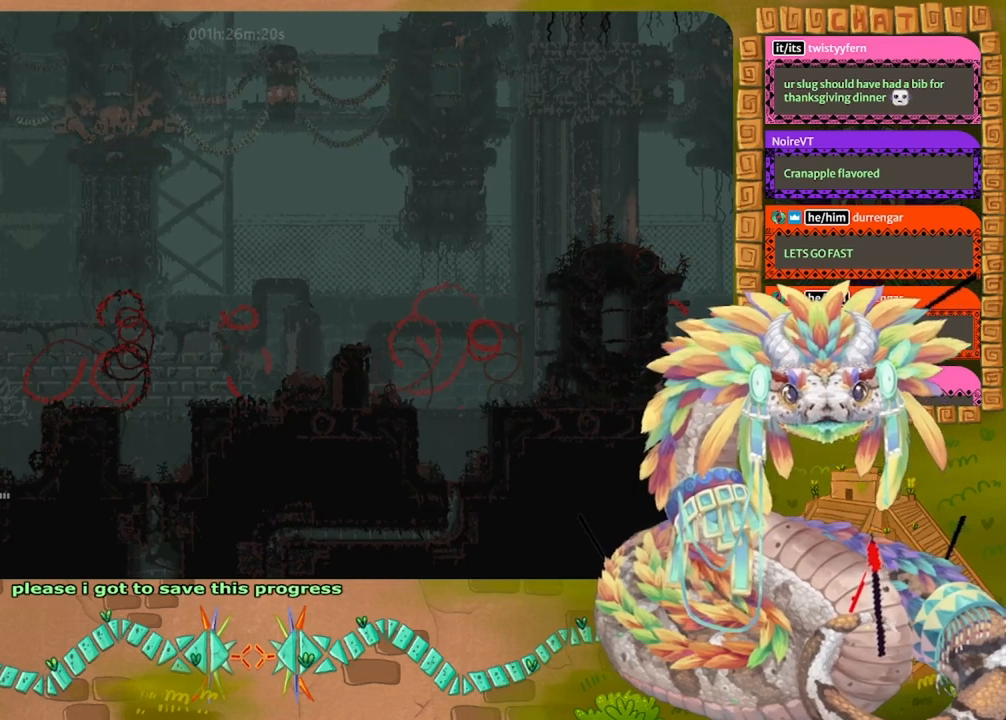
{"keys": ["jump", "right"], "events": [[34, "jump", "up"], [34, "left", "up"], [134, "right", "down"], [334, "jump", "down"]]}
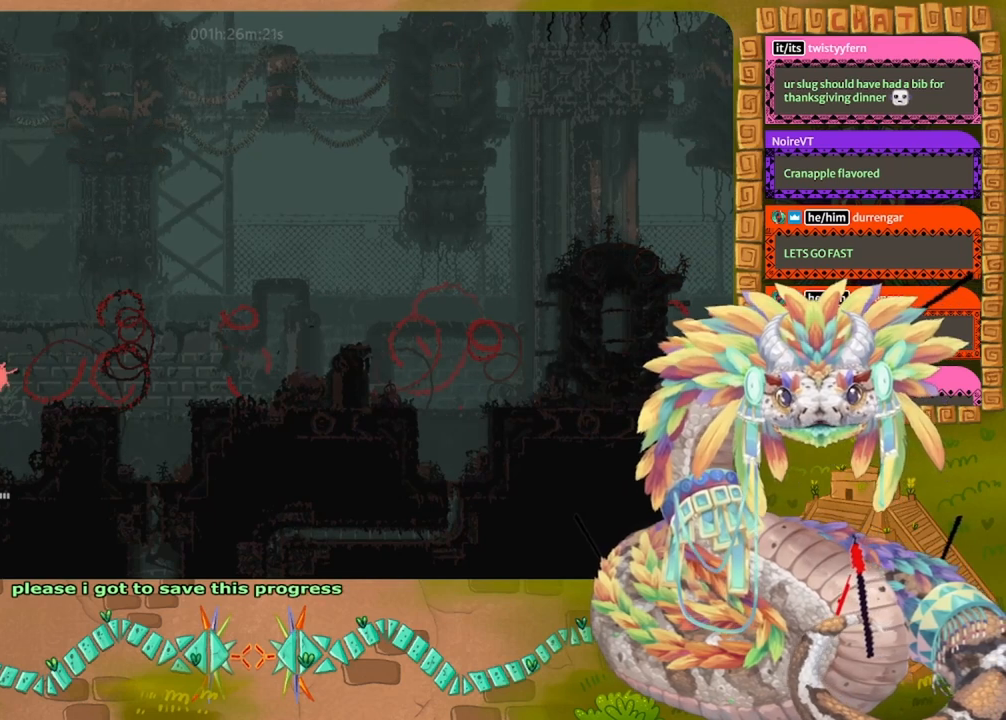
{"keys": ["right"], "events": [[234, "jump", "up"]]}
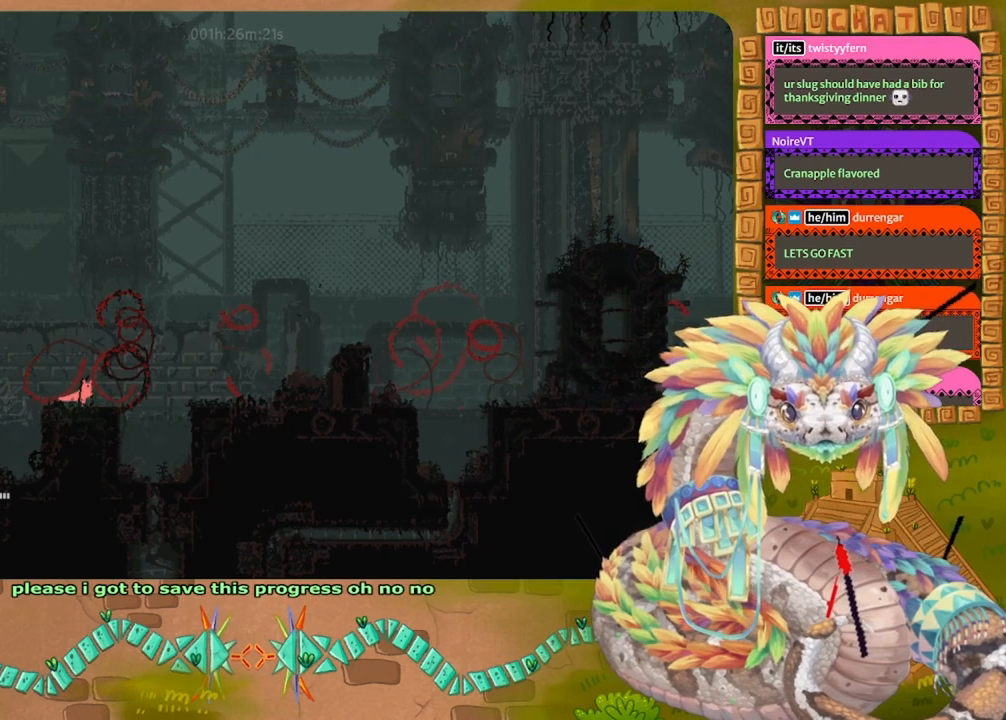
{"keys": ["right"], "events": []}
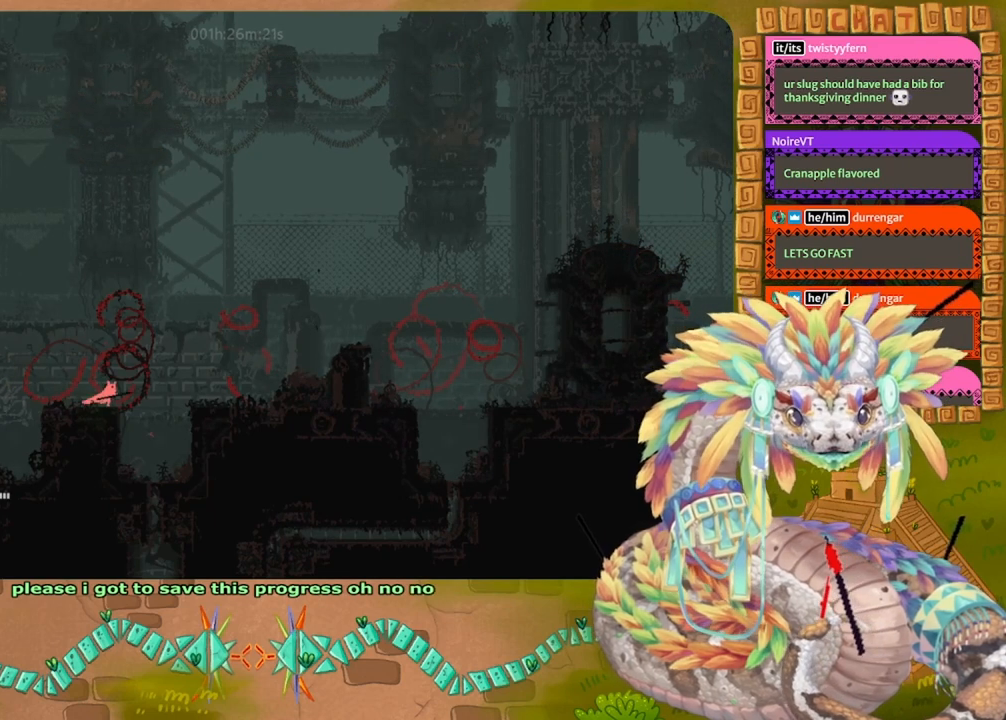
{"keys": ["right"], "events": []}
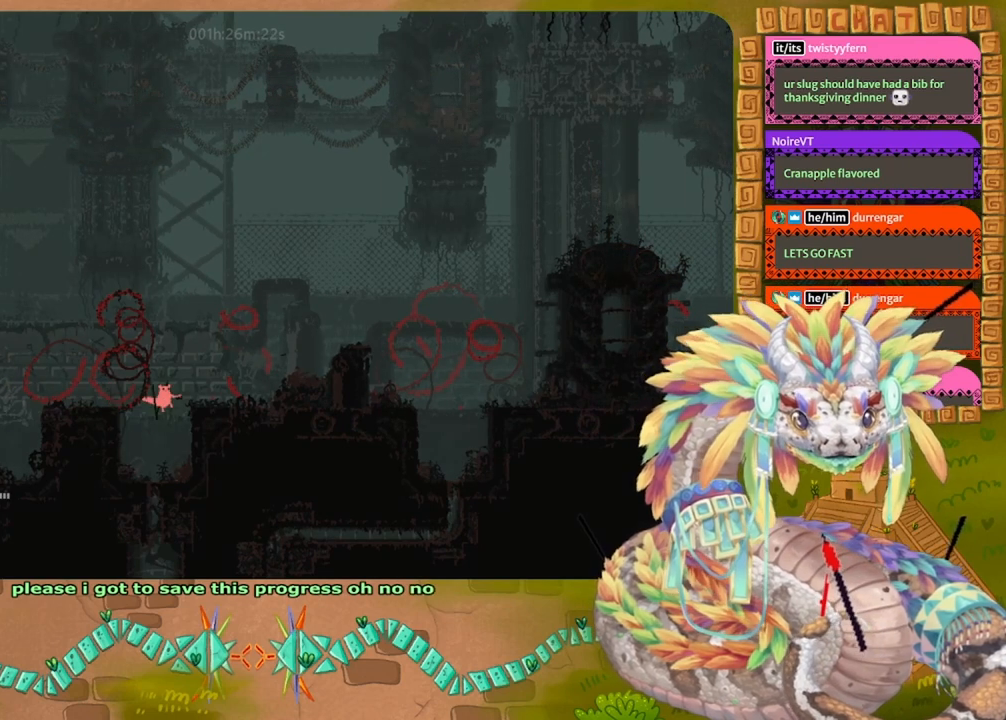
{"keys": ["down"], "events": [[200, "left", "down"], [200, "right", "up"], [400, "down", "down"], [467, "left", "up"]]}
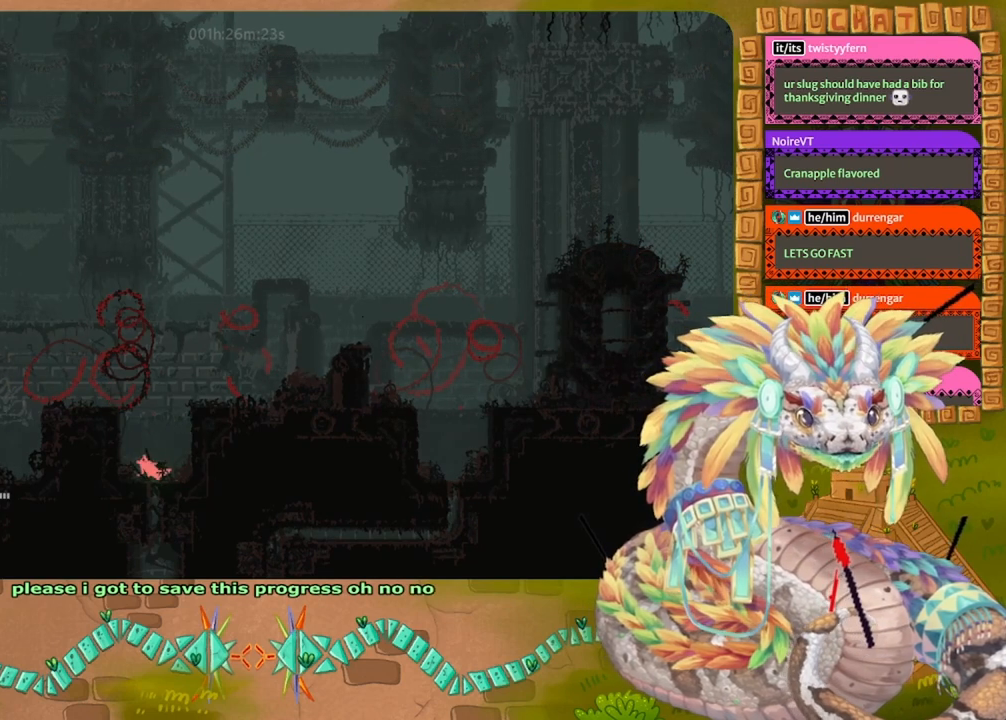
{"keys": ["down"], "events": [[400, "right", "down"], [500, "right", "up"]]}
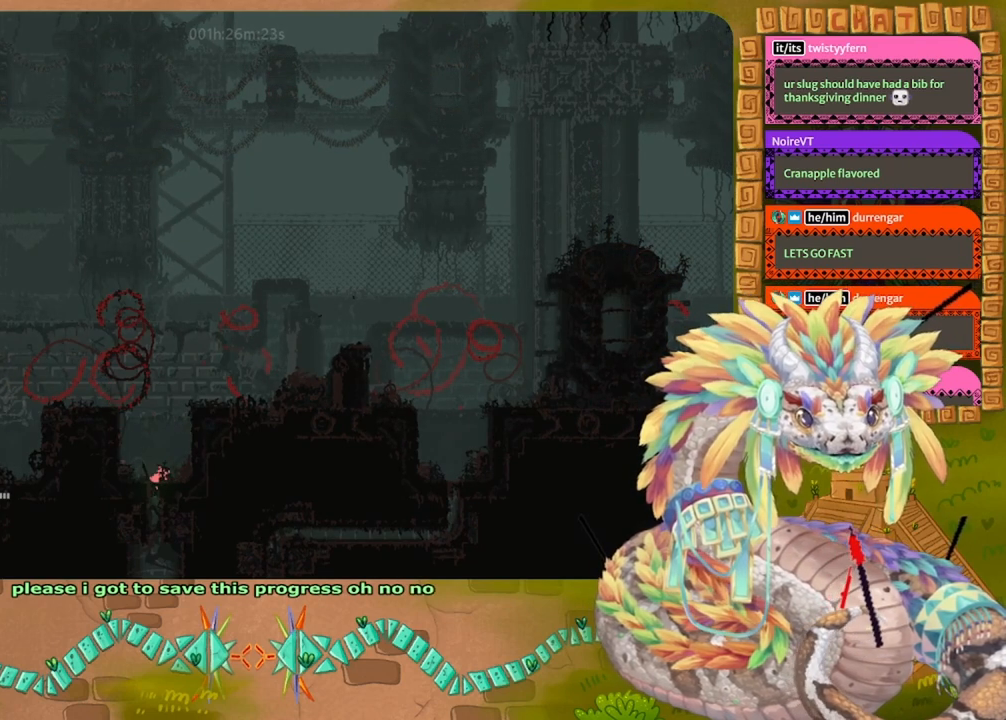
{"keys": ["down"], "events": []}
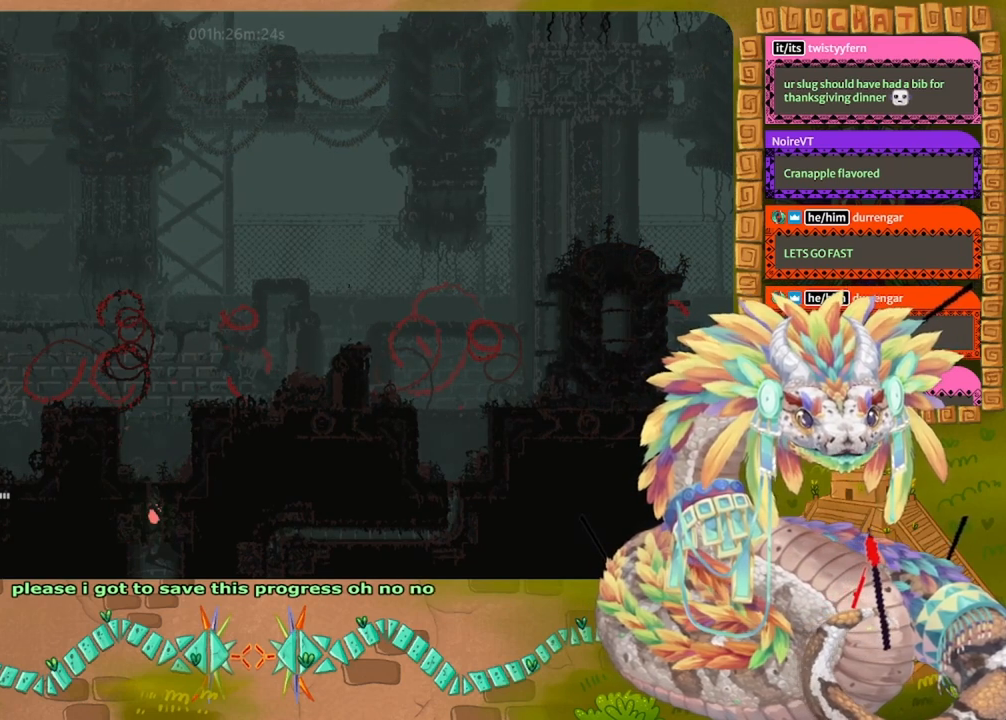
{"keys": ["down"], "events": []}
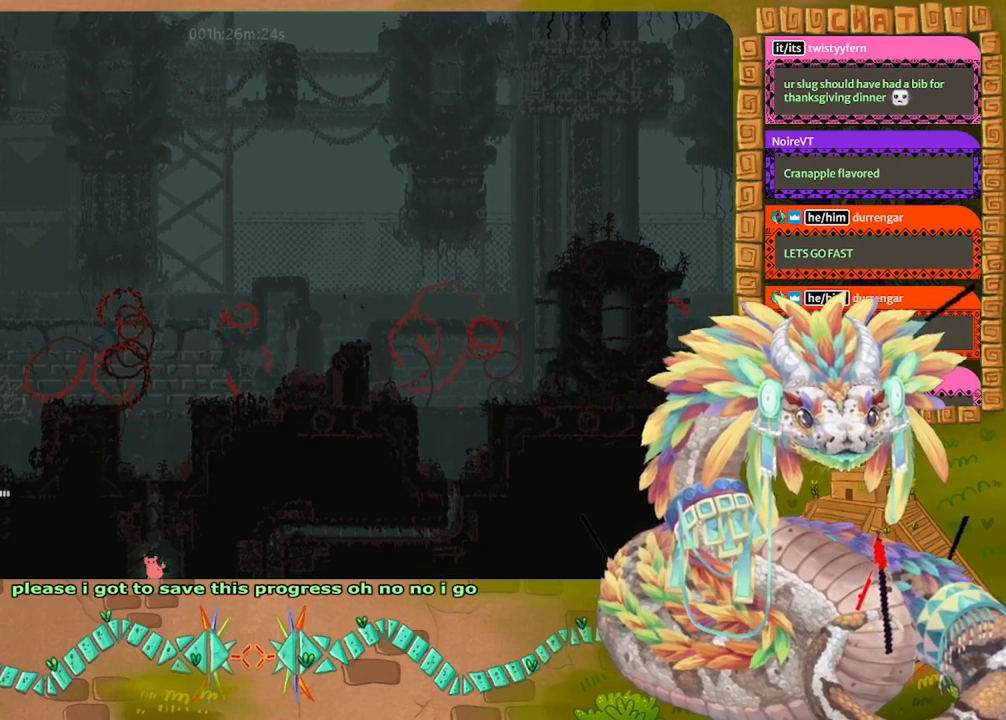
{"keys": [], "events": [[300, "down", "up"]]}
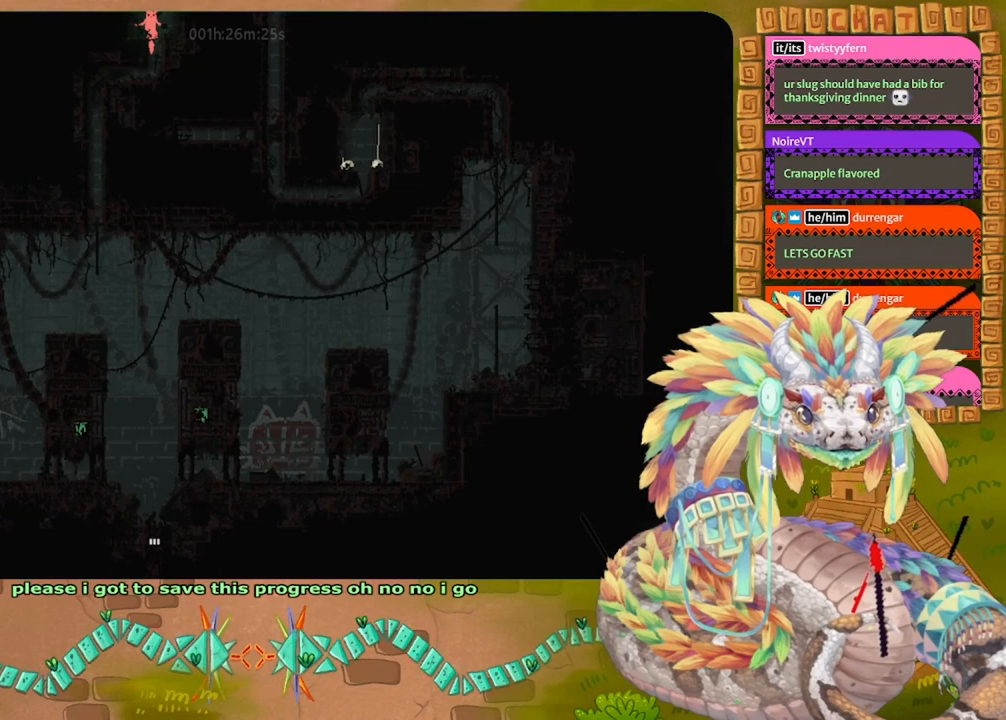
{"keys": ["down", "right"], "events": [[100, "left", "down"], [234, "down", "down"], [234, "left", "up"], [500, "right", "down"]]}
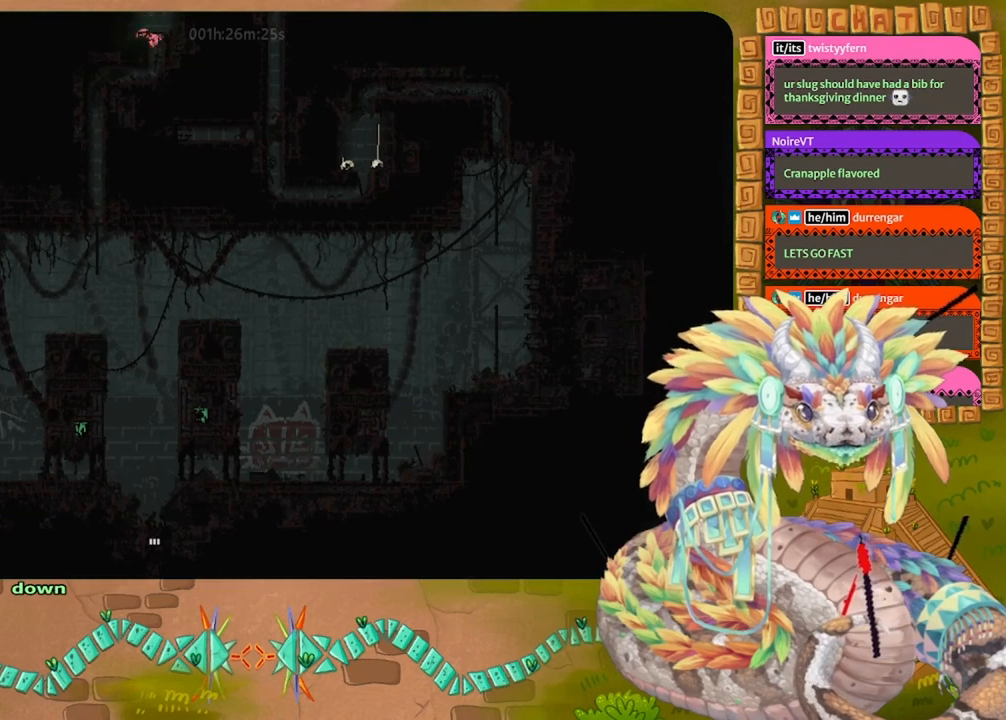
{"keys": ["down"], "events": [[167, "right", "up"]]}
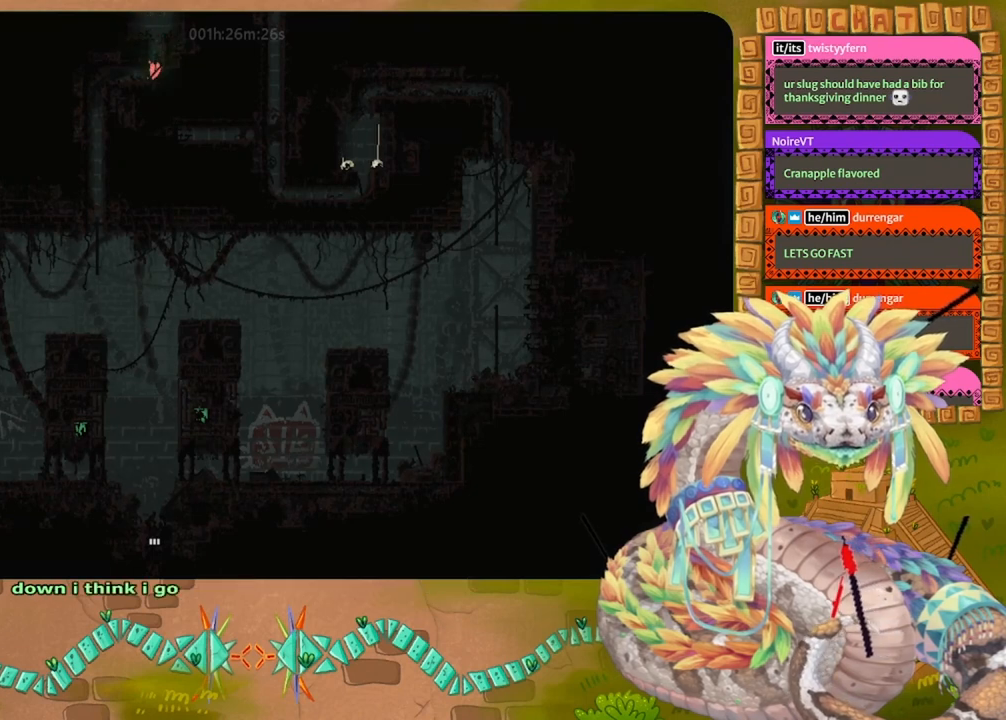
{"keys": ["left"], "events": [[167, "left", "down"], [367, "down", "up"]]}
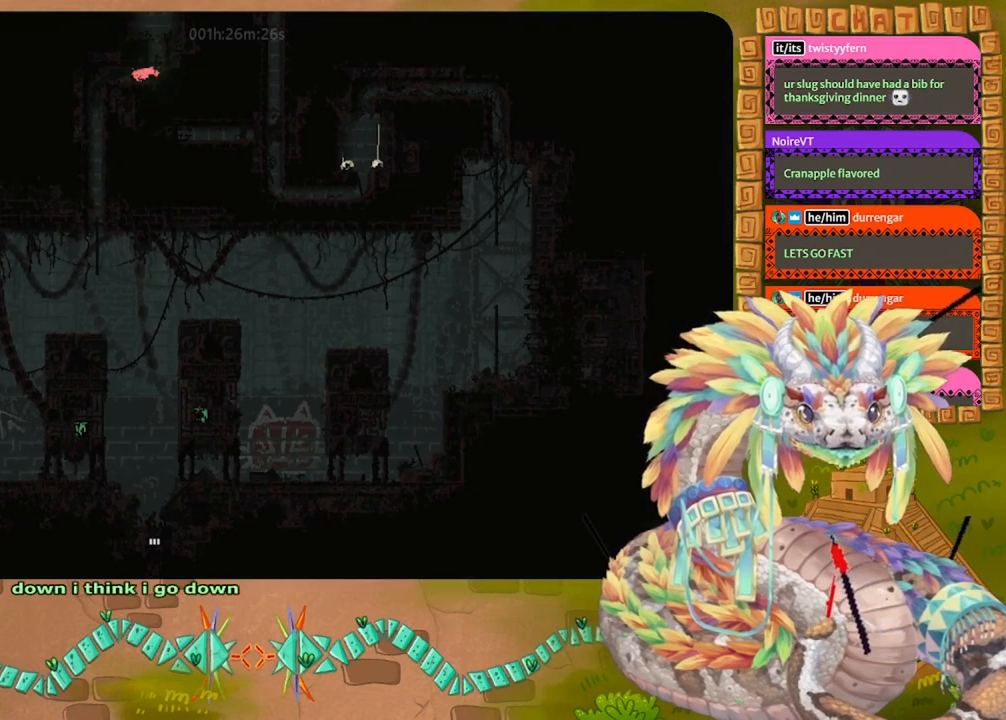
{"keys": ["left"], "events": []}
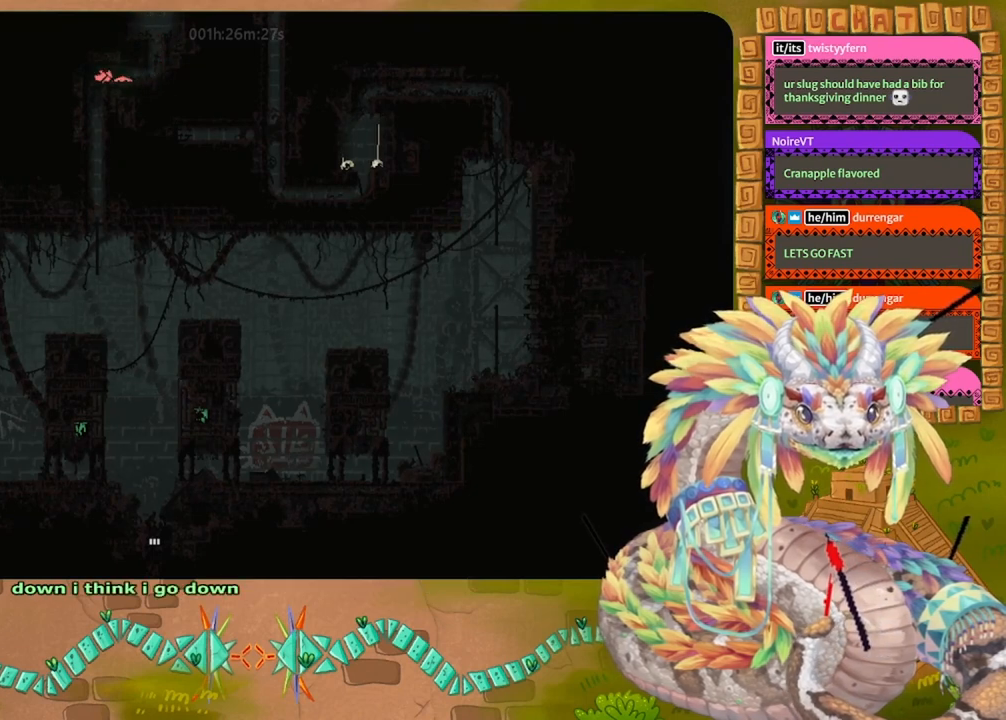
{"keys": ["down", "jump"], "events": [[34, "down", "down"], [134, "left", "up"], [300, "jump", "down"], [400, "jump", "up"], [500, "jump", "down"]]}
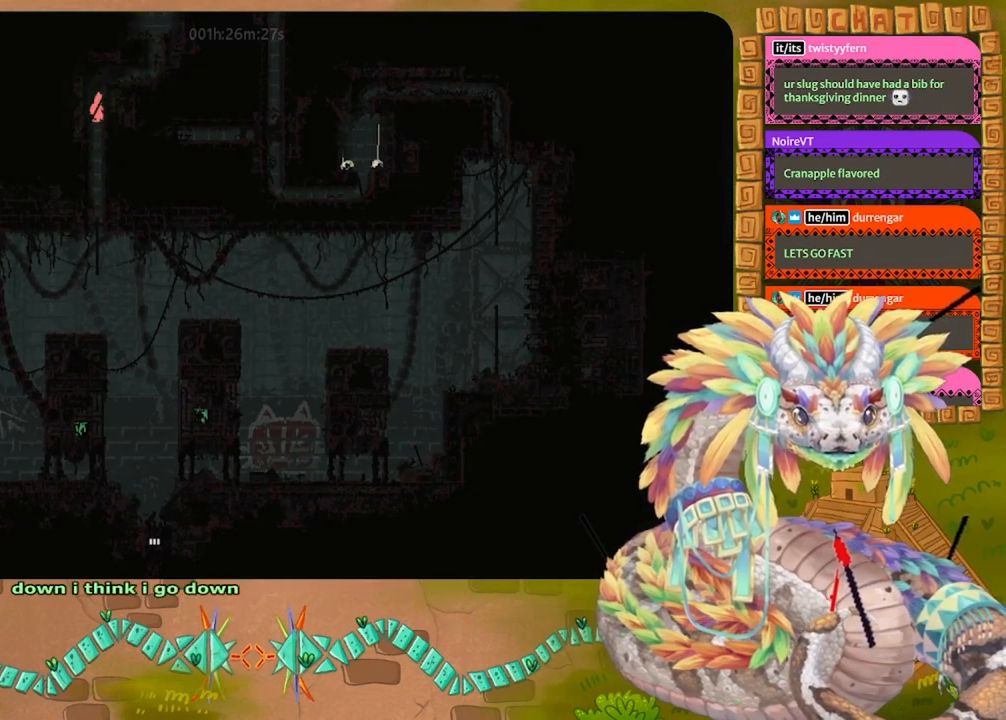
{"keys": ["right"], "events": [[100, "jump", "up"], [200, "jump", "down"], [334, "jump", "up"], [434, "right", "down"], [500, "down", "up"]]}